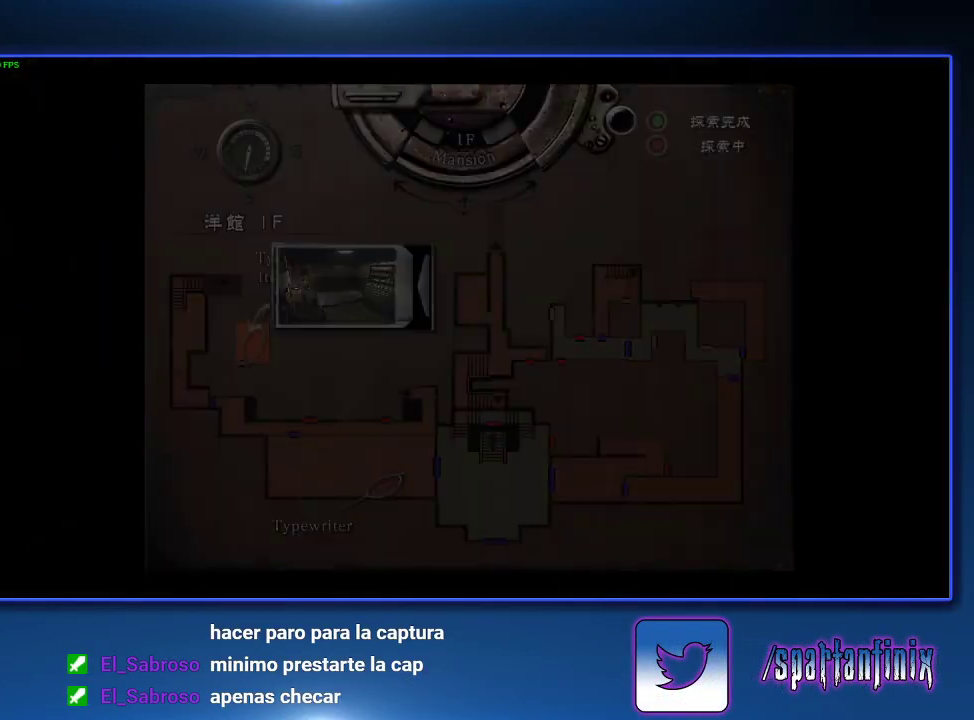
Gameplay with a controller (PlayStation layout); each line is a JSON object with the inputs held at the frame after it. "events" lists button and stick changes between this image and that frame as [ms after this image, input, new state], when the widget could be followed in between.
{"buttons": [], "left_stick": "down", "right_stick": "center"}
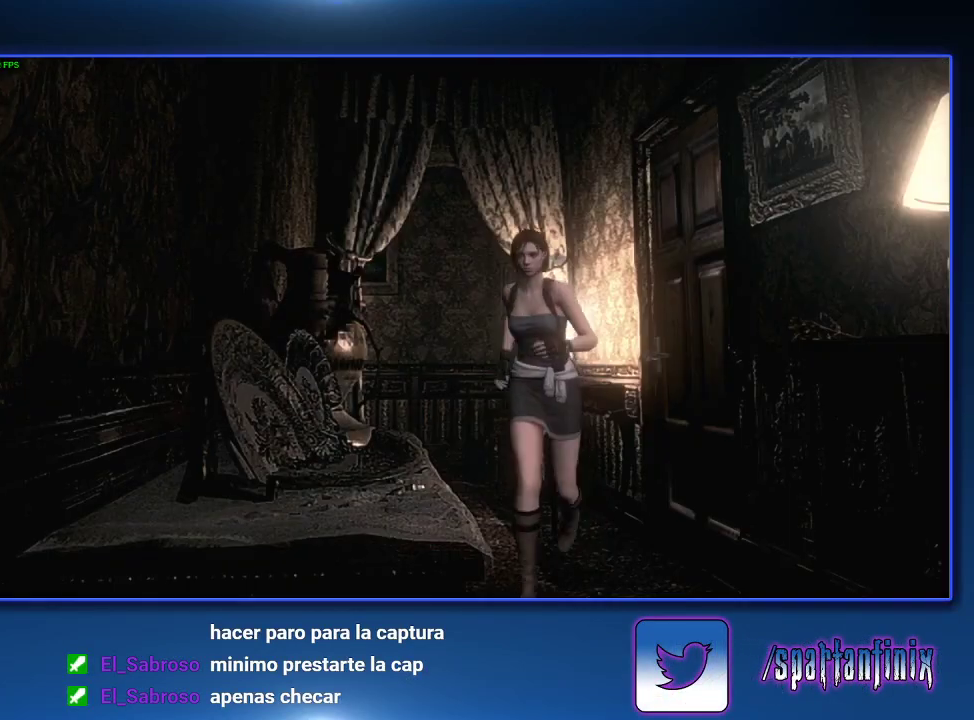
{"buttons": ["CROSS"], "left_stick": "down", "right_stick": "center", "events": [[233, "CROSS", "down"]]}
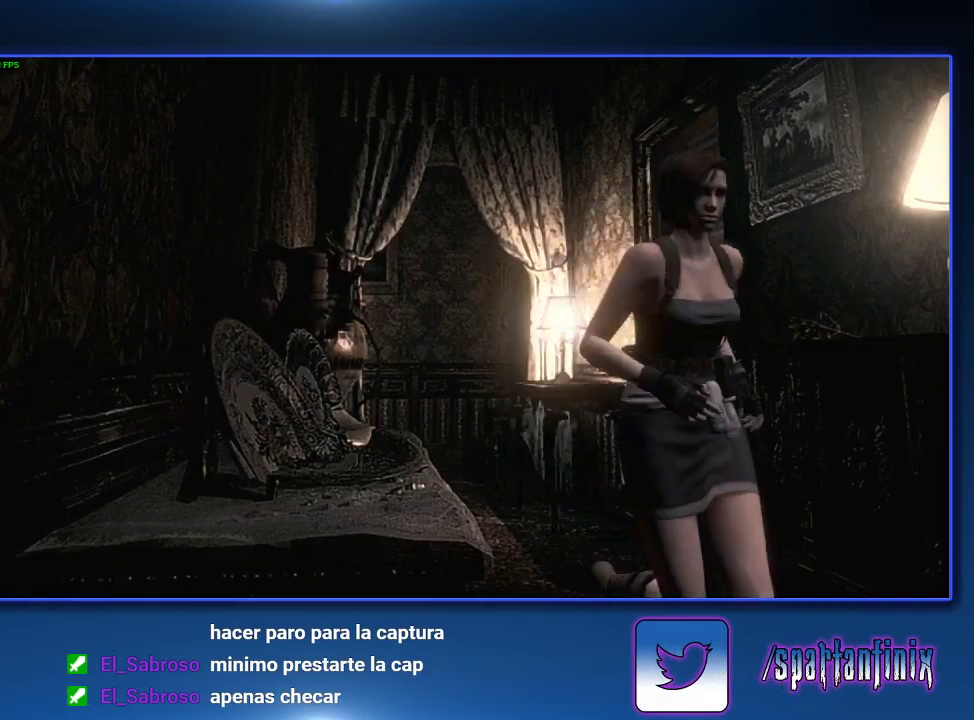
{"buttons": ["CROSS"], "left_stick": "down", "right_stick": "center", "events": []}
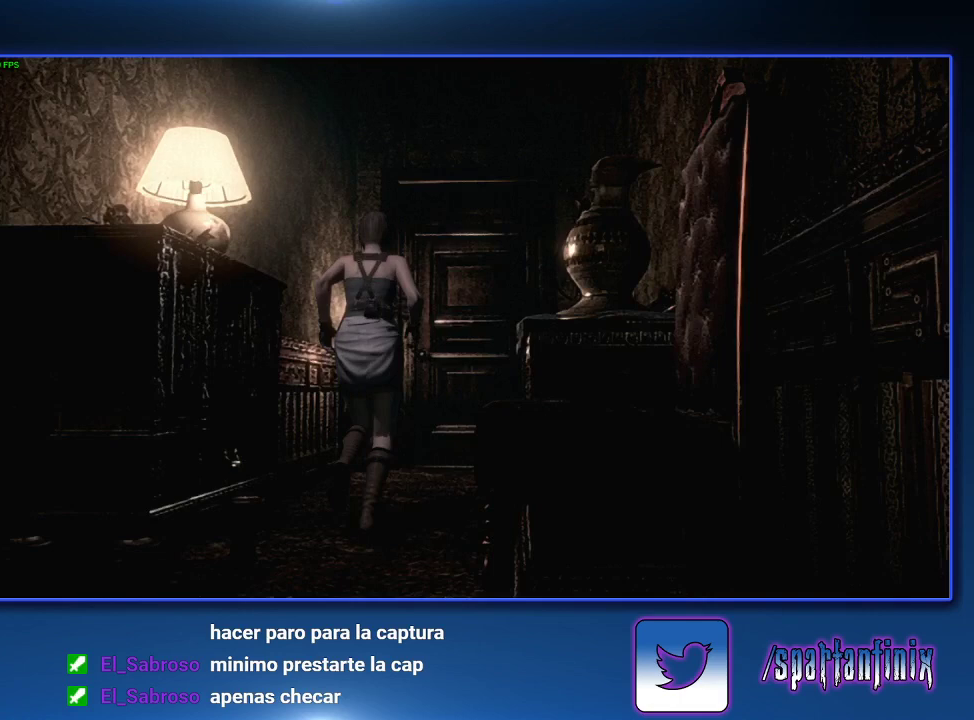
{"buttons": ["CROSS"], "left_stick": "down", "right_stick": "center", "events": []}
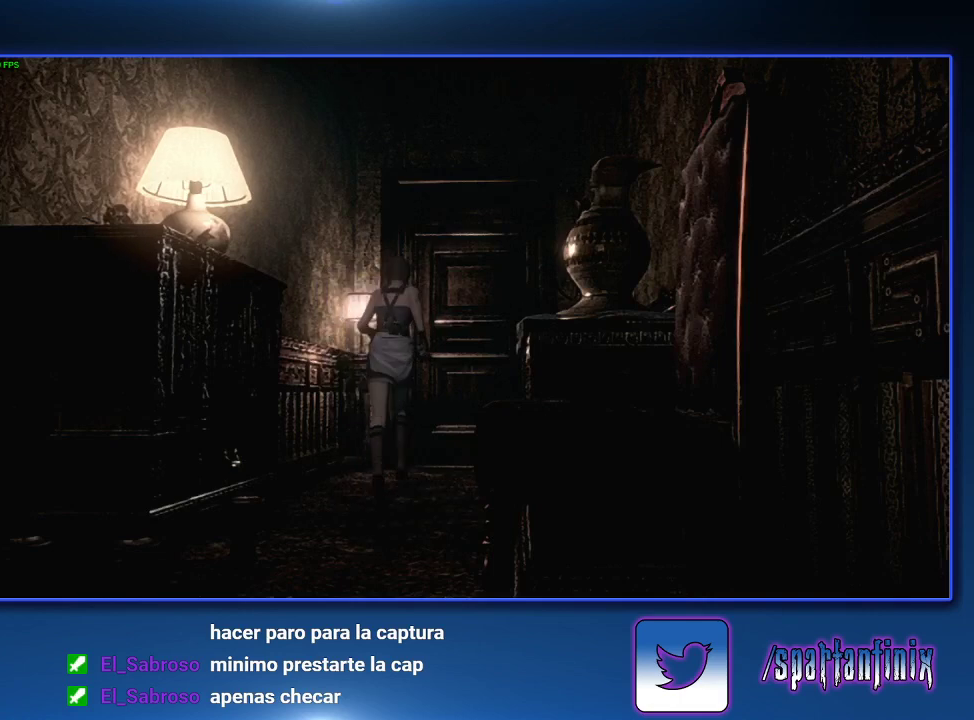
{"buttons": ["CROSS"], "left_stick": "down", "right_stick": "center", "events": []}
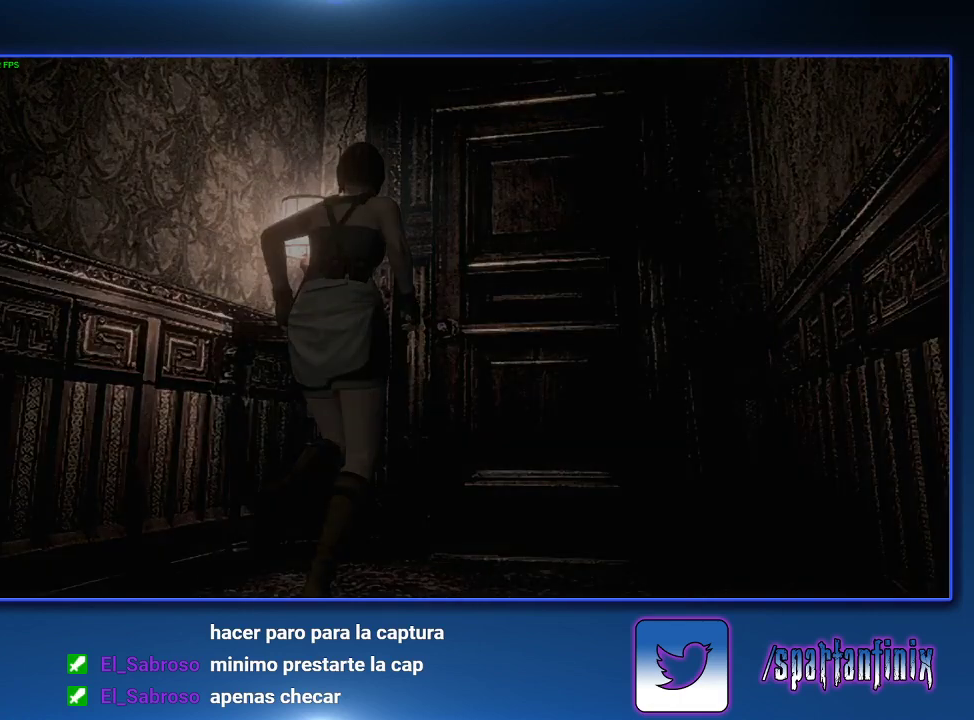
{"buttons": ["SQUARE", "DPAD_UP"], "left_stick": "center", "right_stick": "center", "events": [[233, "CROSS", "up"], [233, "left_stick", "center"], [400, "SQUARE", "down"], [433, "DPAD_UP", "down"]]}
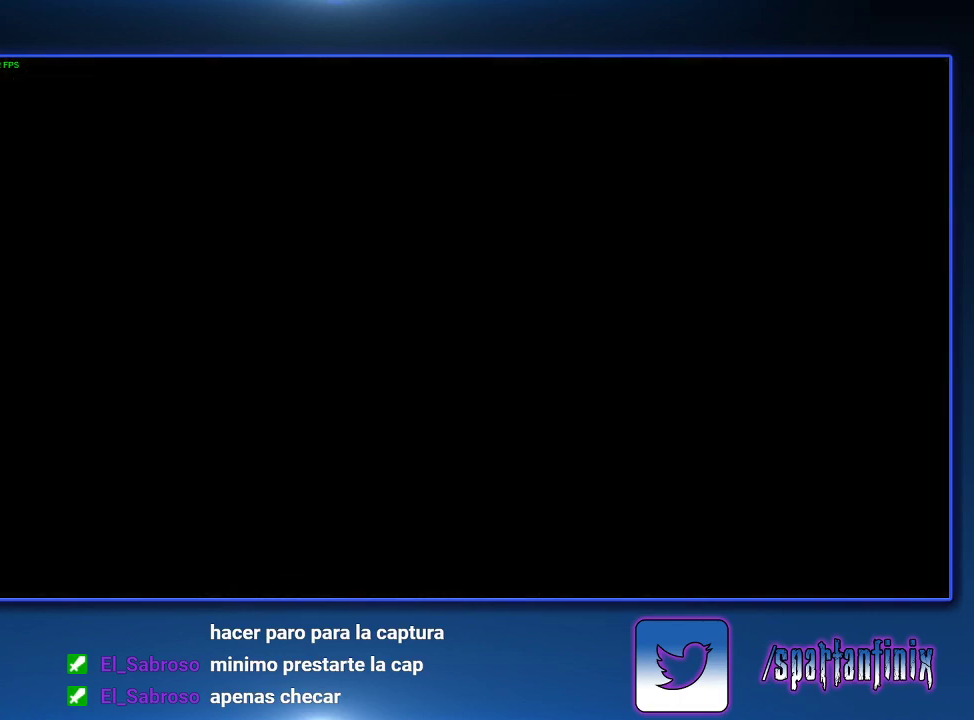
{"buttons": ["SQUARE", "DPAD_UP"], "left_stick": "center", "right_stick": "center", "events": [[167, "DPAD_UP", "up"], [400, "DPAD_UP", "down"]]}
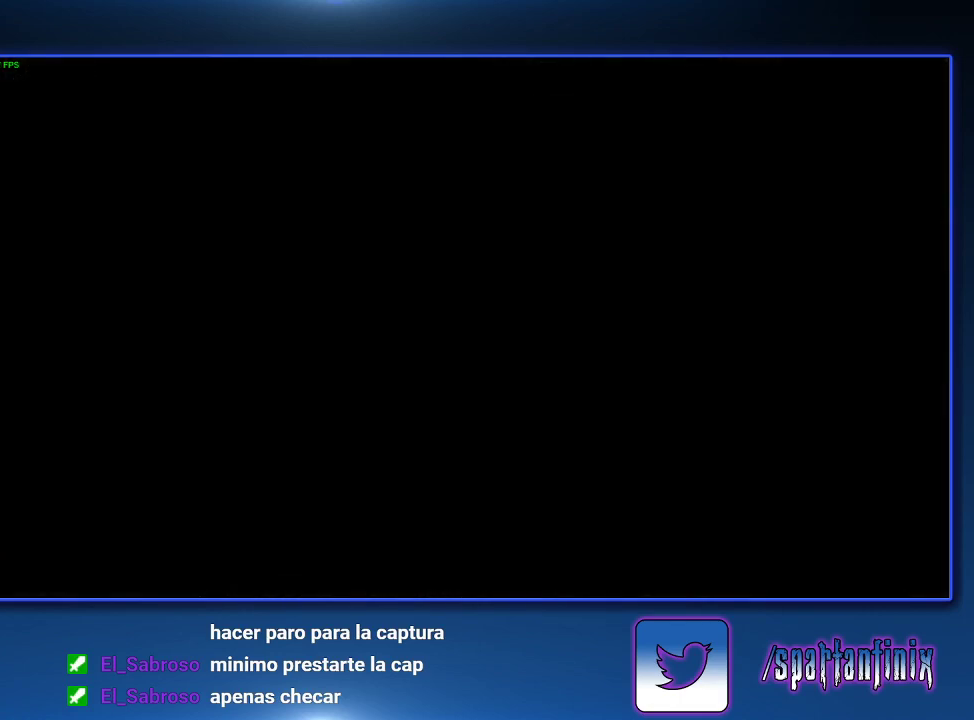
{"buttons": ["SQUARE", "DPAD_UP"], "left_stick": "center", "right_stick": "center", "events": []}
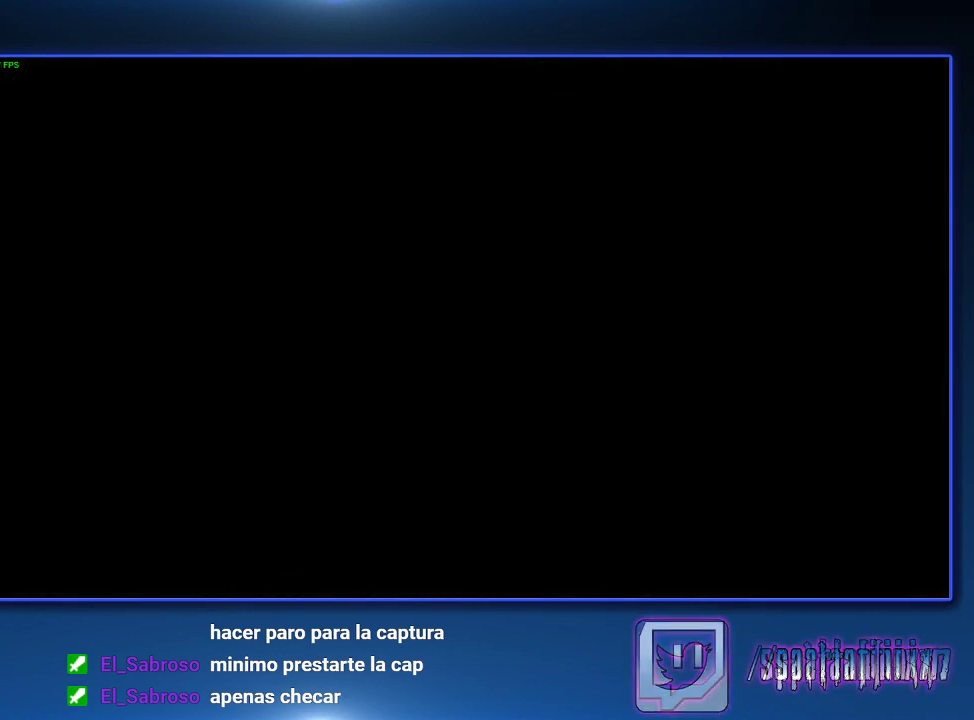
{"buttons": ["SQUARE", "DPAD_UP"], "left_stick": "center", "right_stick": "center", "events": []}
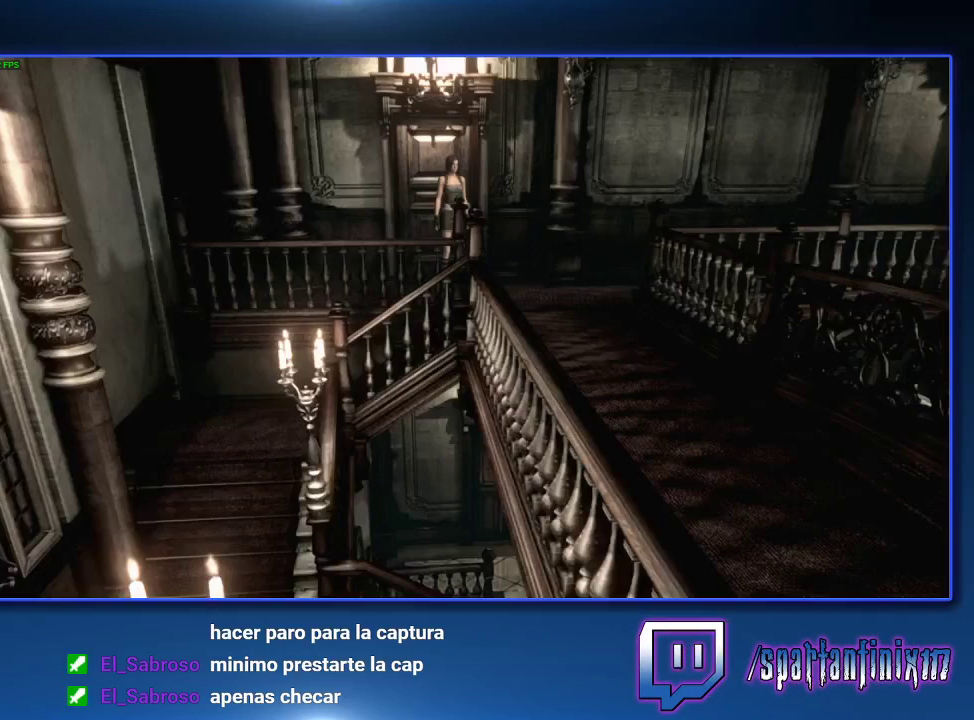
{"buttons": ["SQUARE", "DPAD_UP"], "left_stick": "center", "right_stick": "center", "events": []}
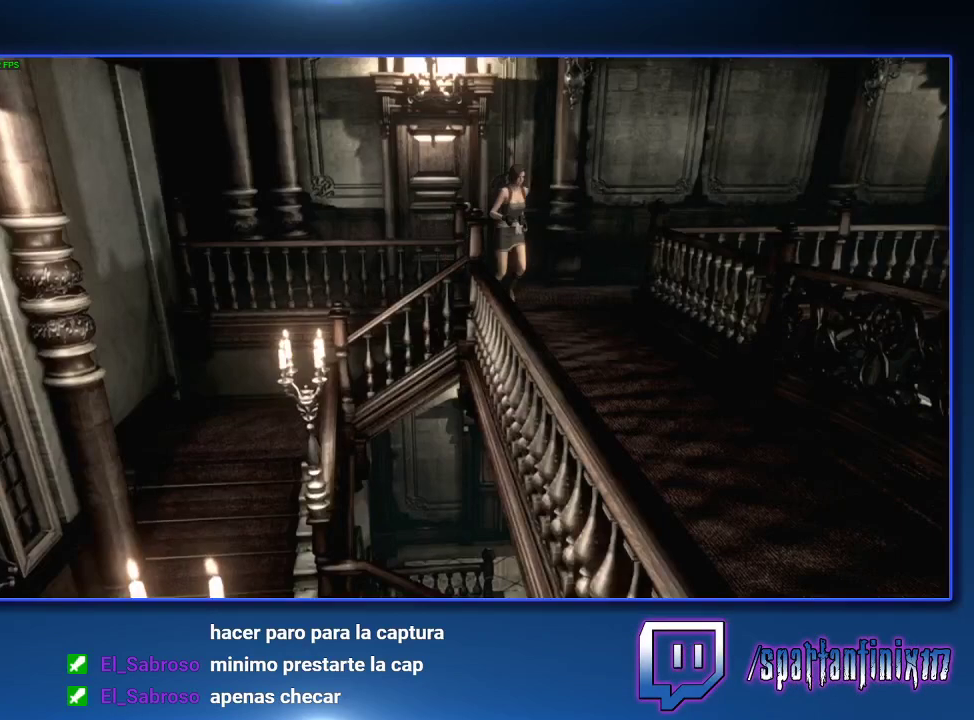
{"buttons": ["CROSS", "SQUARE", "DPAD_UP"], "left_stick": "center", "right_stick": "center", "events": [[133, "CROSS", "down"]]}
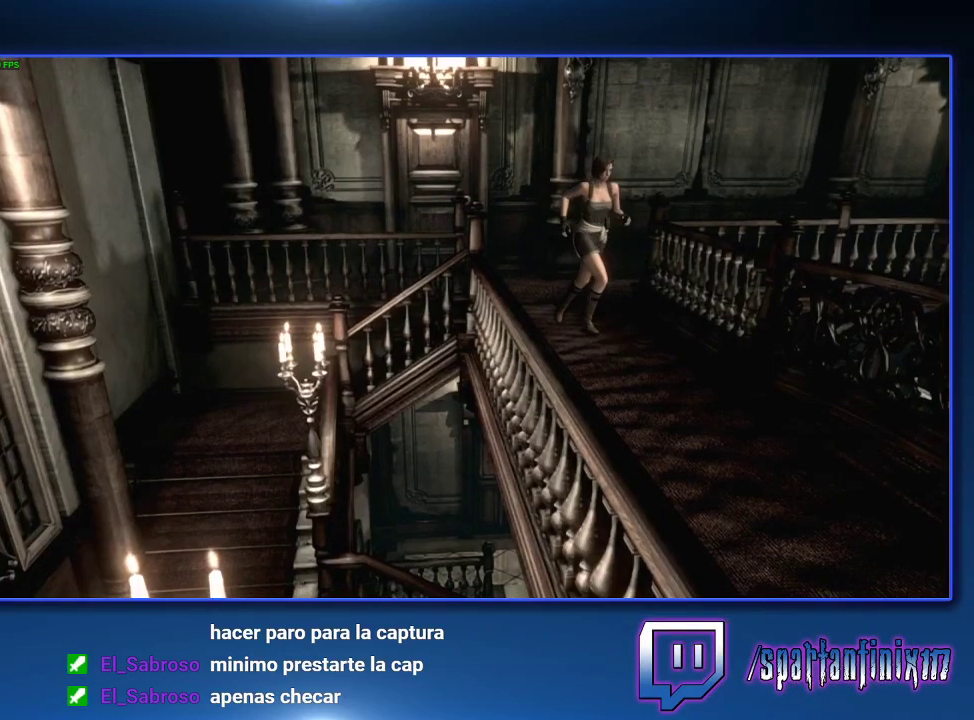
{"buttons": ["CROSS", "SQUARE", "DPAD_UP"], "left_stick": "center", "right_stick": "center", "events": []}
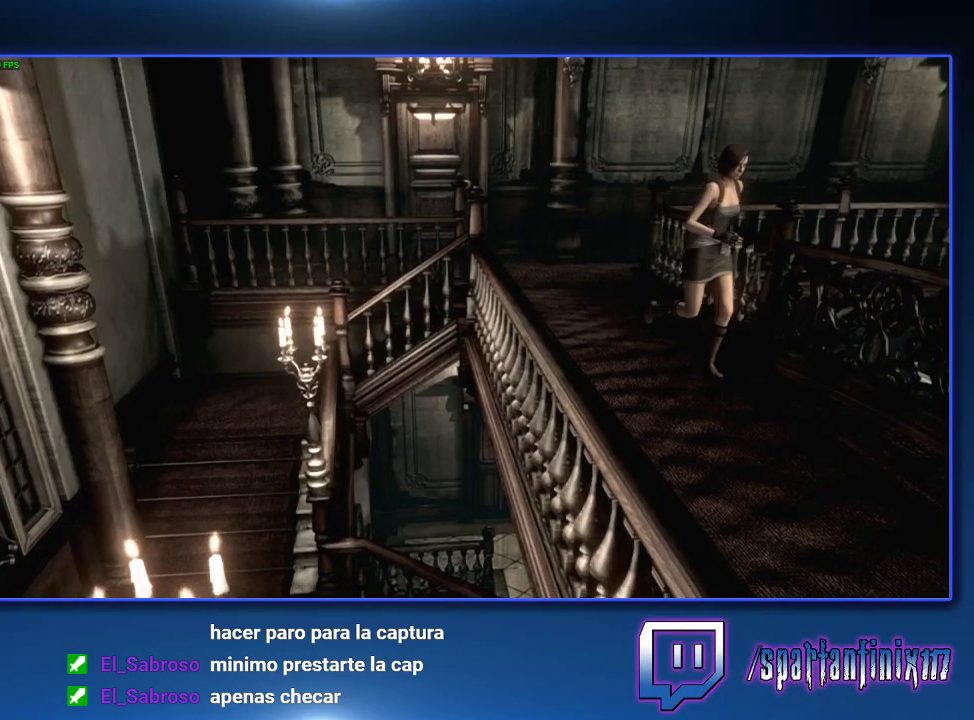
{"buttons": ["CROSS", "SQUARE", "DPAD_UP"], "left_stick": "center", "right_stick": "center", "events": []}
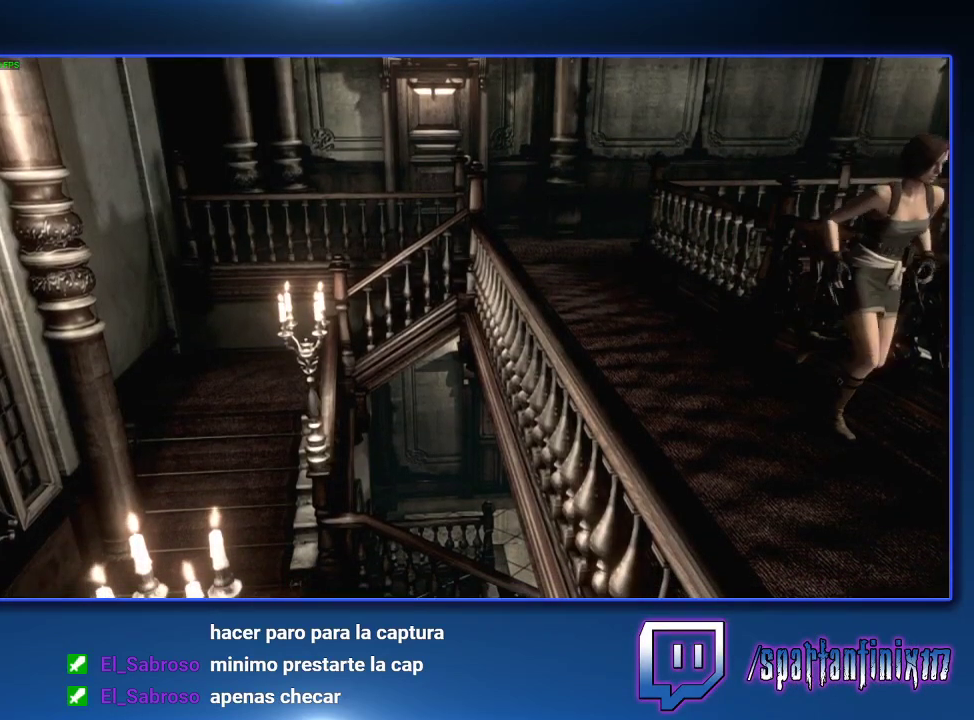
{"buttons": ["CROSS", "SQUARE", "DPAD_UP"], "left_stick": "center", "right_stick": "center", "events": []}
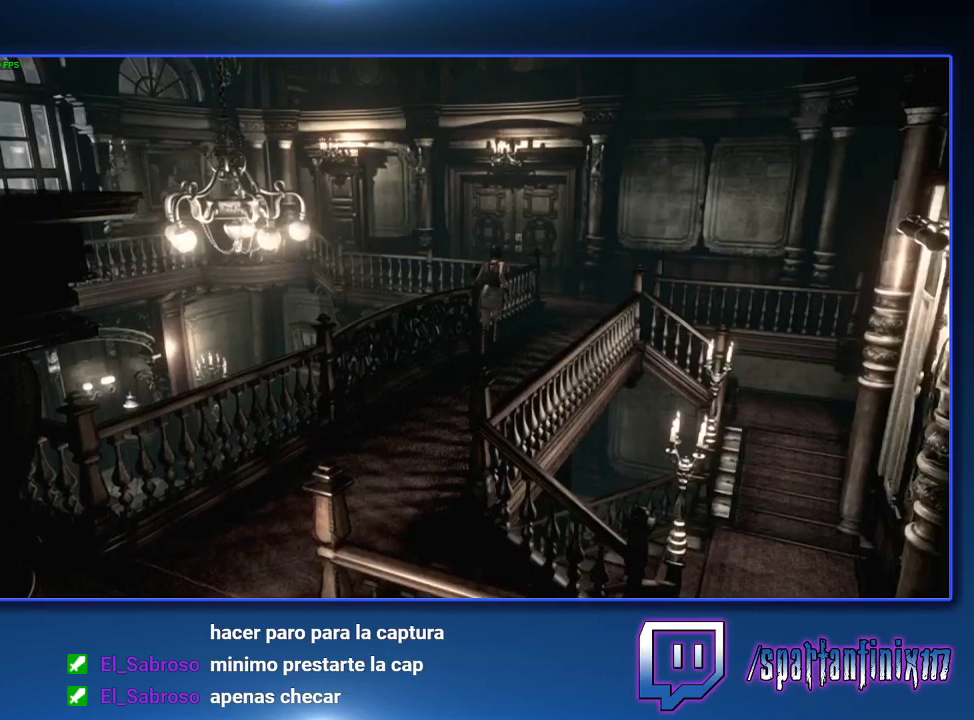
{"buttons": ["CROSS", "SQUARE", "DPAD_UP"], "left_stick": "center", "right_stick": "center", "events": []}
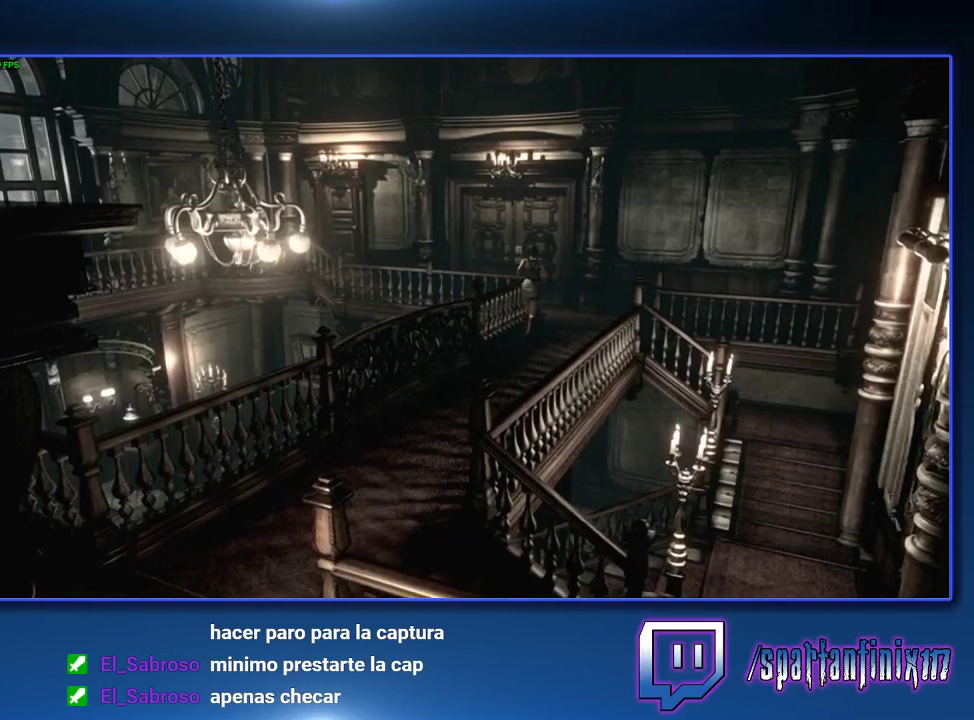
{"buttons": ["CROSS", "SQUARE", "DPAD_UP"], "left_stick": "center", "right_stick": "center", "events": []}
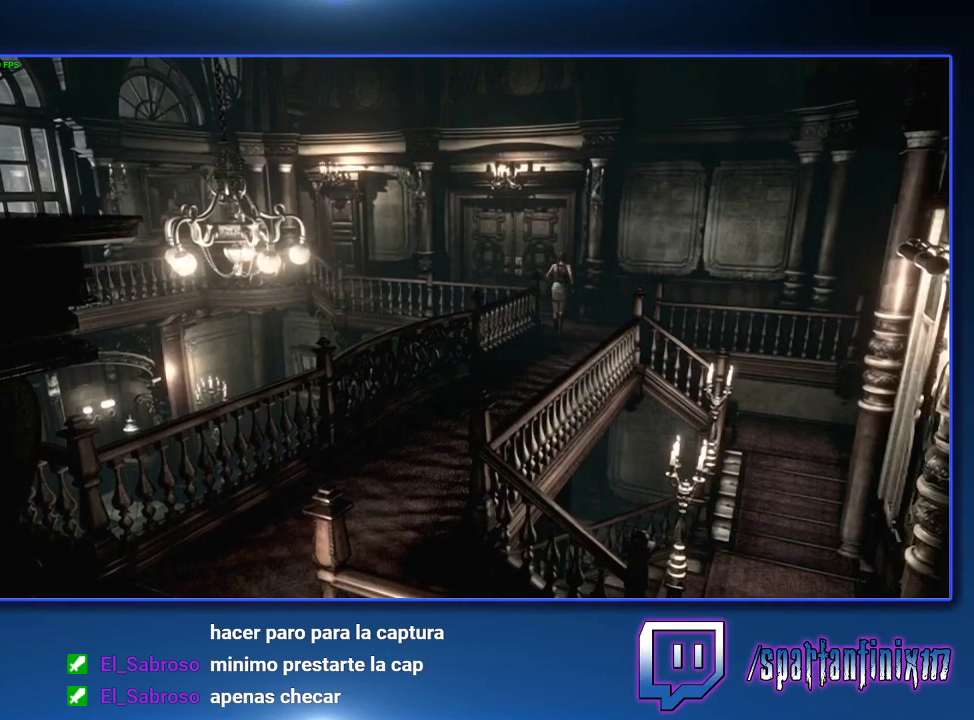
{"buttons": ["CROSS", "SQUARE", "DPAD_UP"], "left_stick": "center", "right_stick": "center", "events": []}
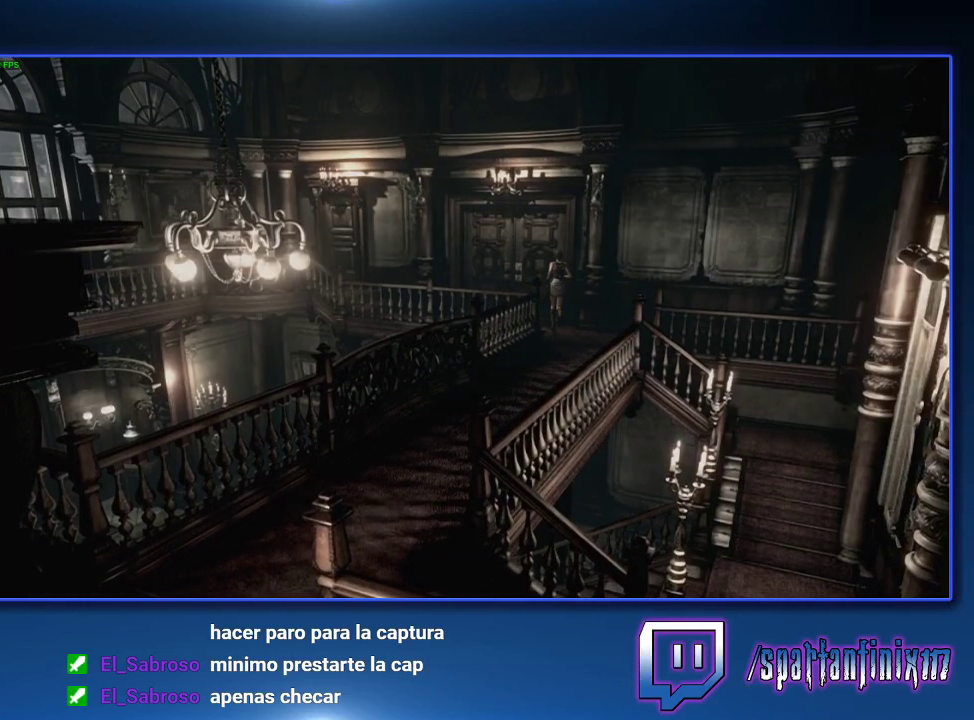
{"buttons": ["SQUARE"], "left_stick": "center", "right_stick": "center", "events": [[433, "DPAD_UP", "up"], [467, "CROSS", "up"]]}
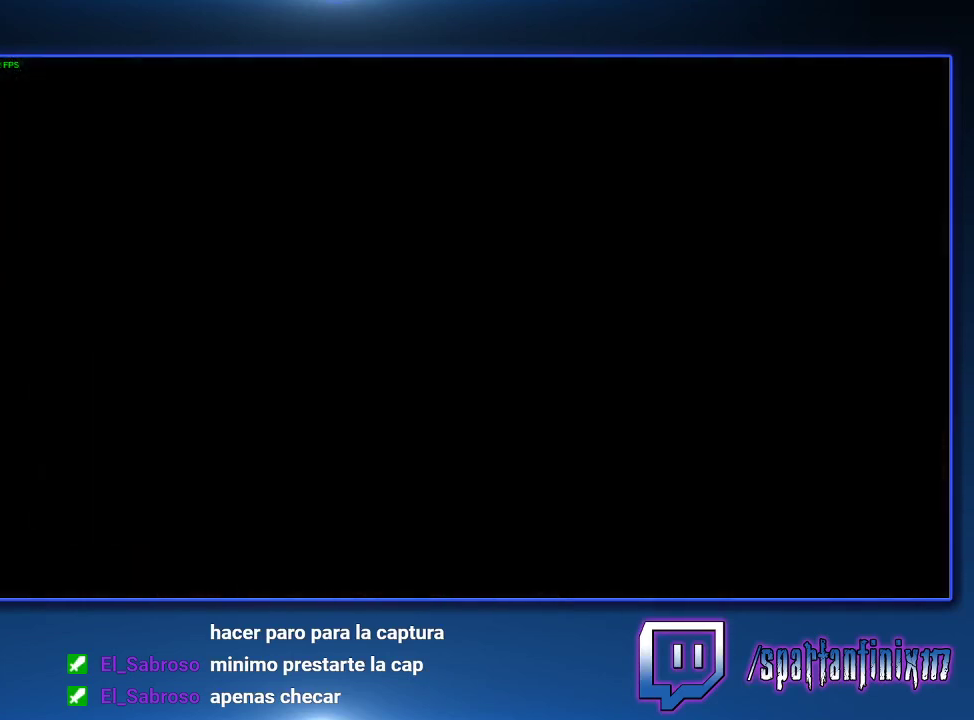
{"buttons": ["SQUARE", "DPAD_UP", "DPAD_RIGHT"], "left_stick": "center", "right_stick": "center", "events": [[133, "DPAD_UP", "down"], [200, "DPAD_RIGHT", "down"]]}
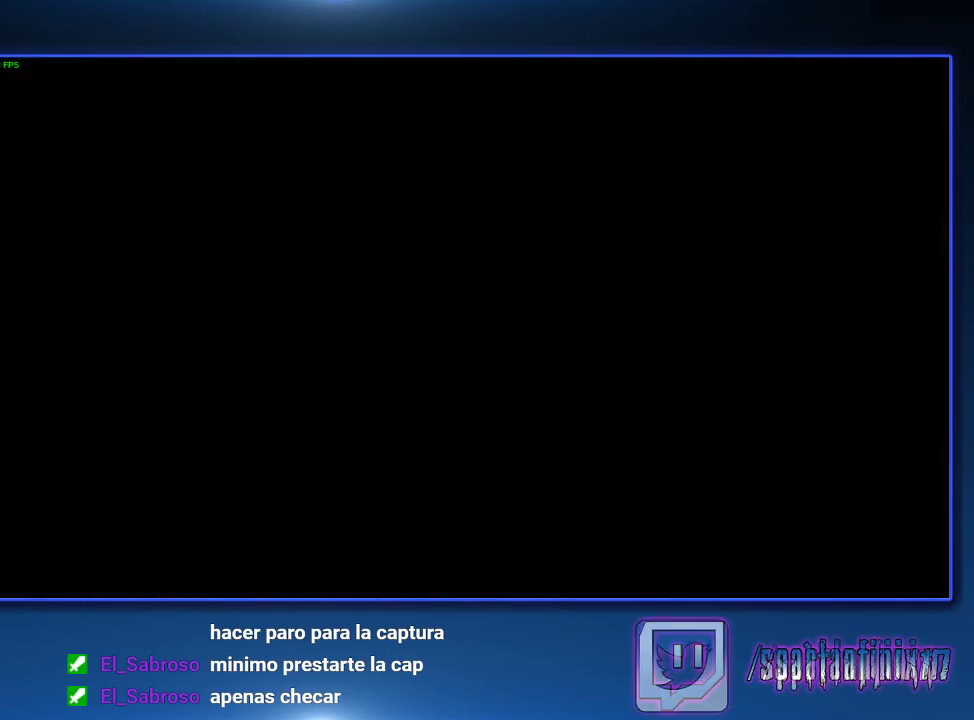
{"buttons": ["SQUARE"], "left_stick": "center", "right_stick": "center", "events": [[500, "DPAD_RIGHT", "up"], [500, "DPAD_UP", "up"]]}
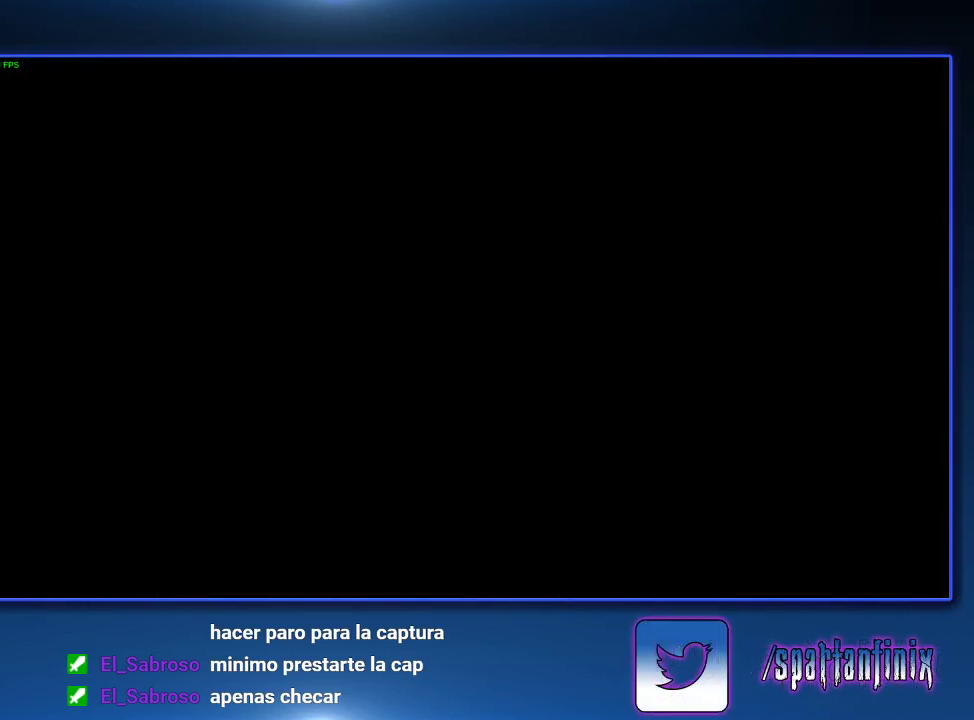
{"buttons": [], "left_stick": "up-left", "right_stick": "center", "events": [[100, "SQUARE", "up"], [167, "left_stick", "left"], [300, "left_stick", "up-left"]]}
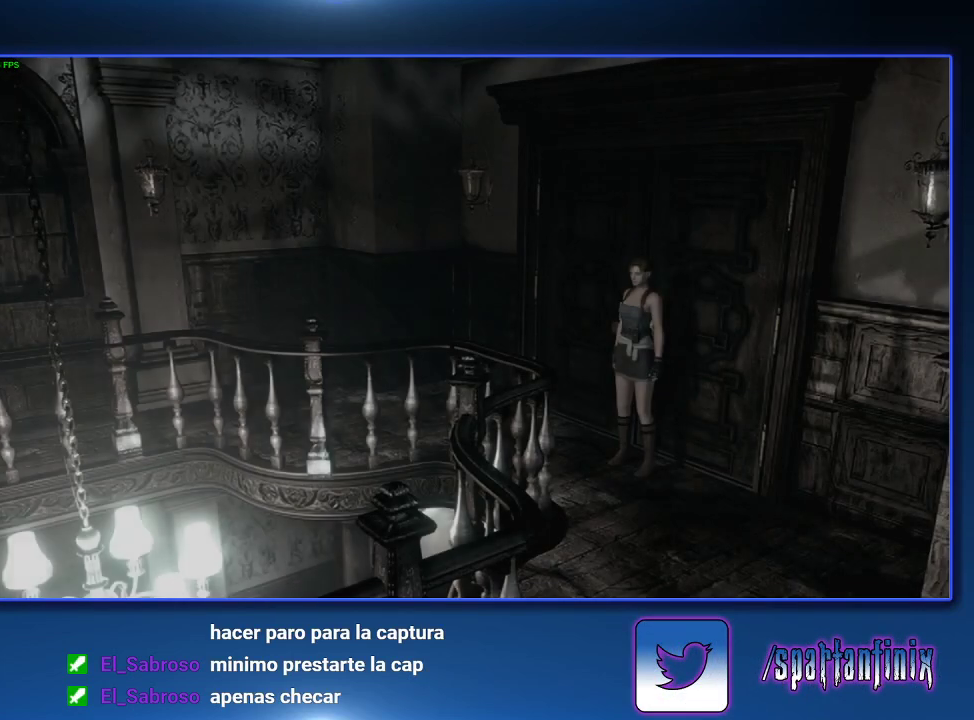
{"buttons": [], "left_stick": "up-left", "right_stick": "center", "events": []}
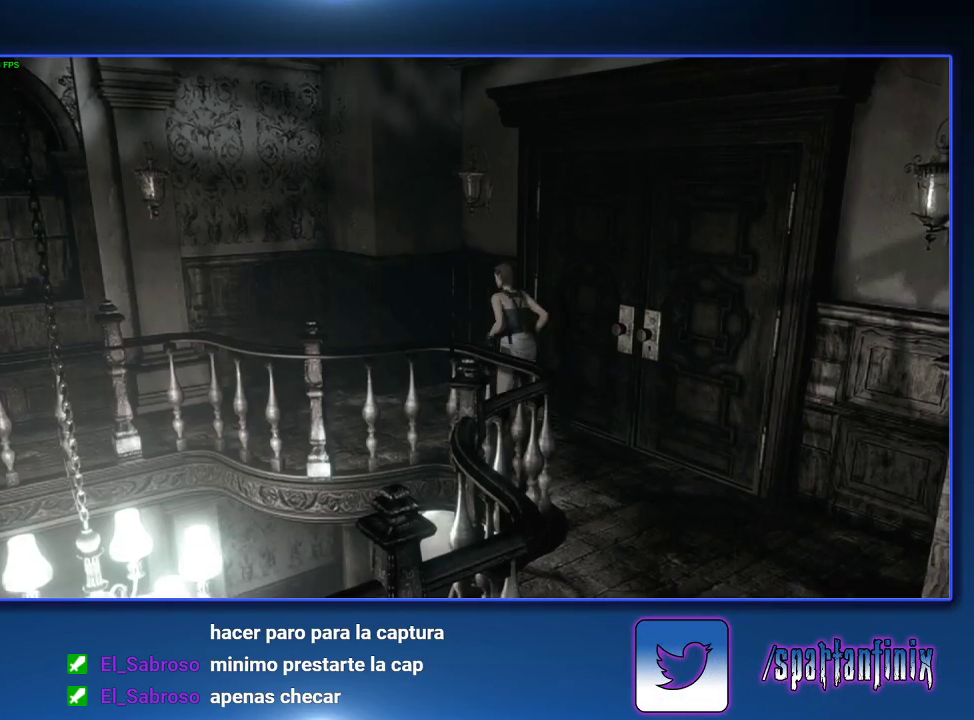
{"buttons": [], "left_stick": "left", "right_stick": "center", "events": [[467, "left_stick", "left"]]}
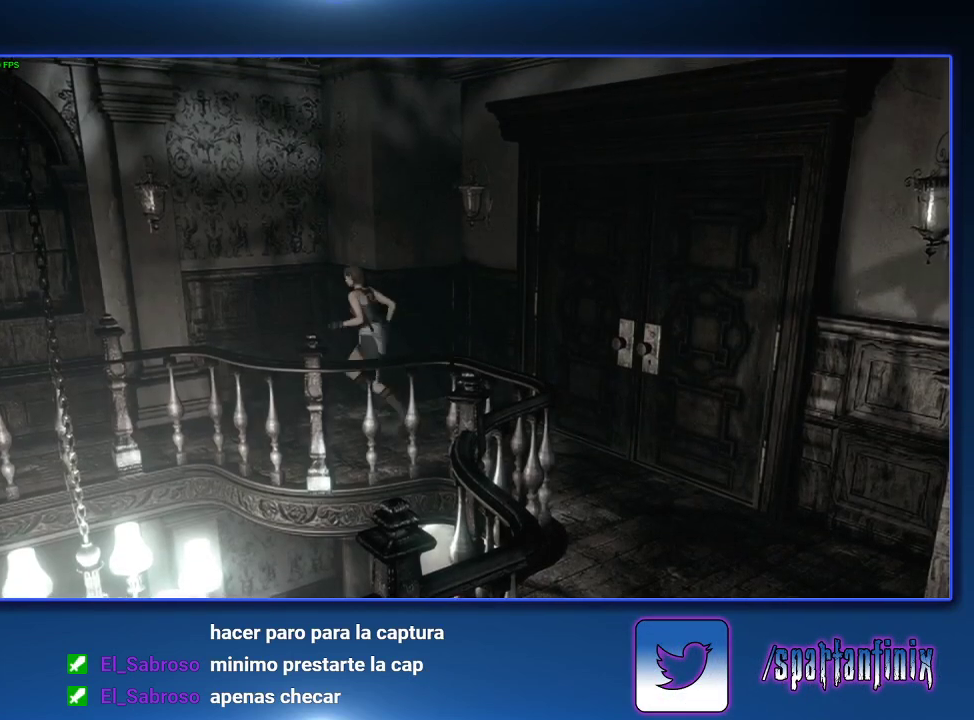
{"buttons": [], "left_stick": "down-left", "right_stick": "center", "events": [[67, "left_stick", "down-left"]]}
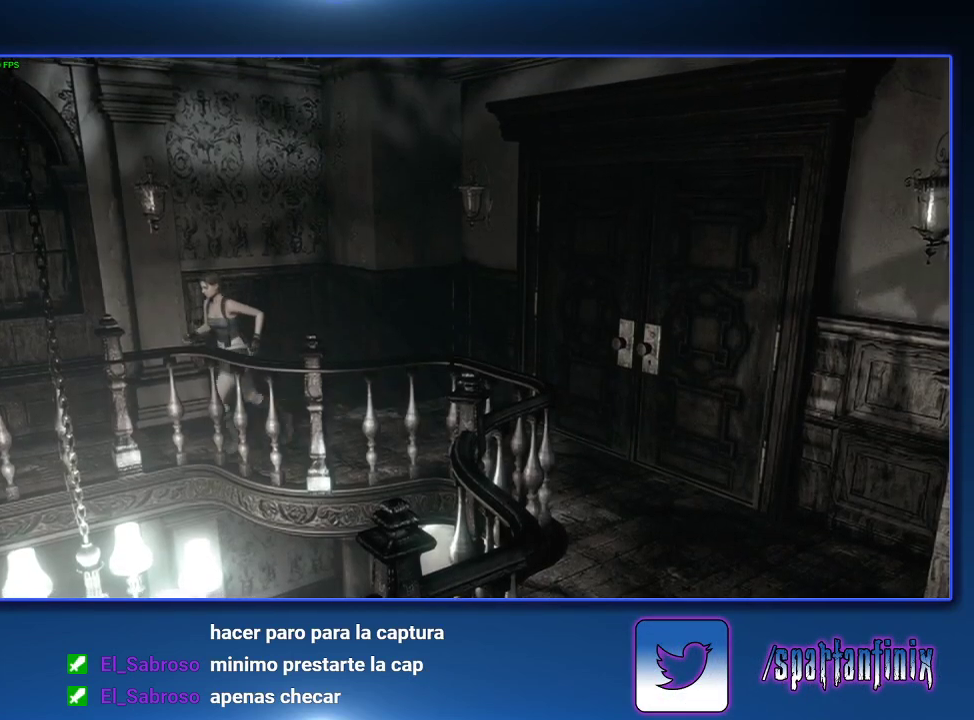
{"buttons": [], "left_stick": "left", "right_stick": "center", "events": [[400, "left_stick", "left"]]}
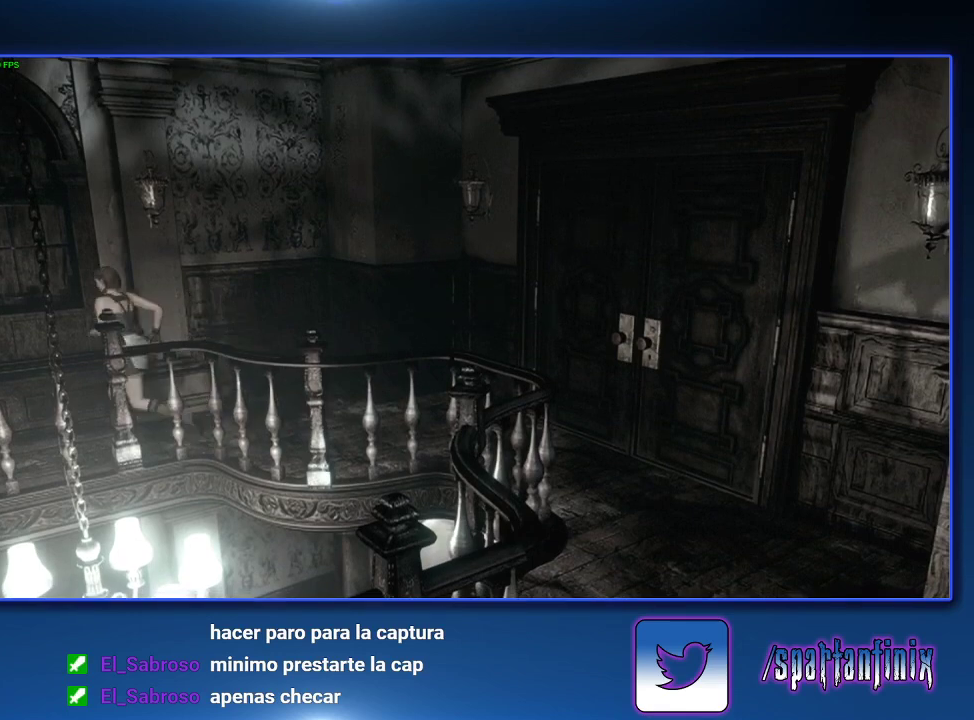
{"buttons": [], "left_stick": "down", "right_stick": "center", "events": [[33, "left_stick", "down-left"], [233, "left_stick", "down"]]}
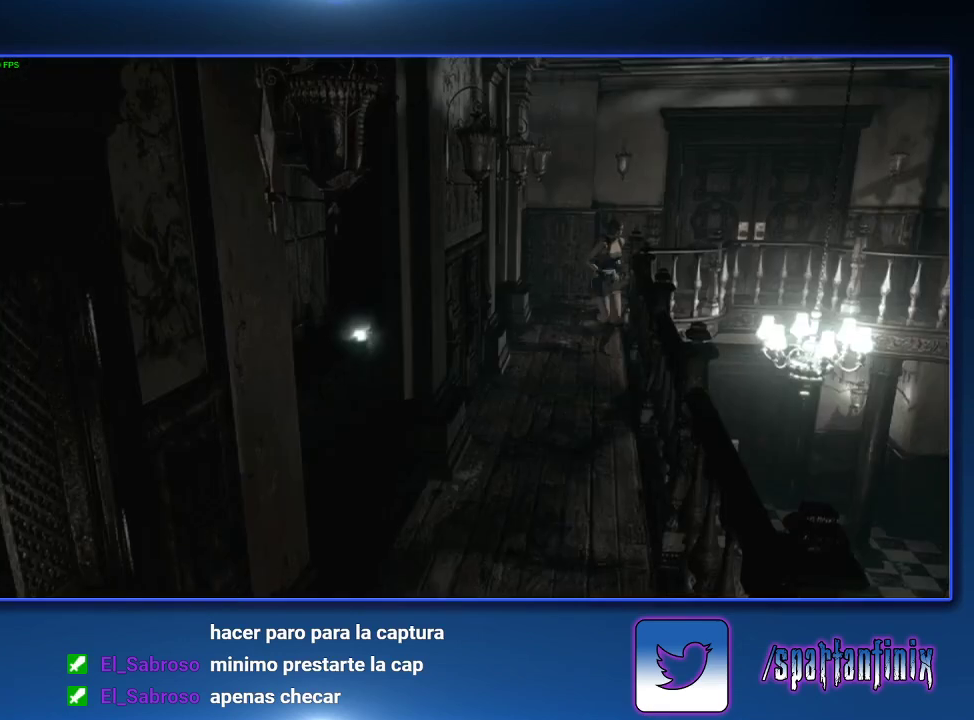
{"buttons": [], "left_stick": "down-left", "right_stick": "center", "events": [[100, "left_stick", "down-left"], [333, "left_stick", "down"], [433, "left_stick", "down-left"]]}